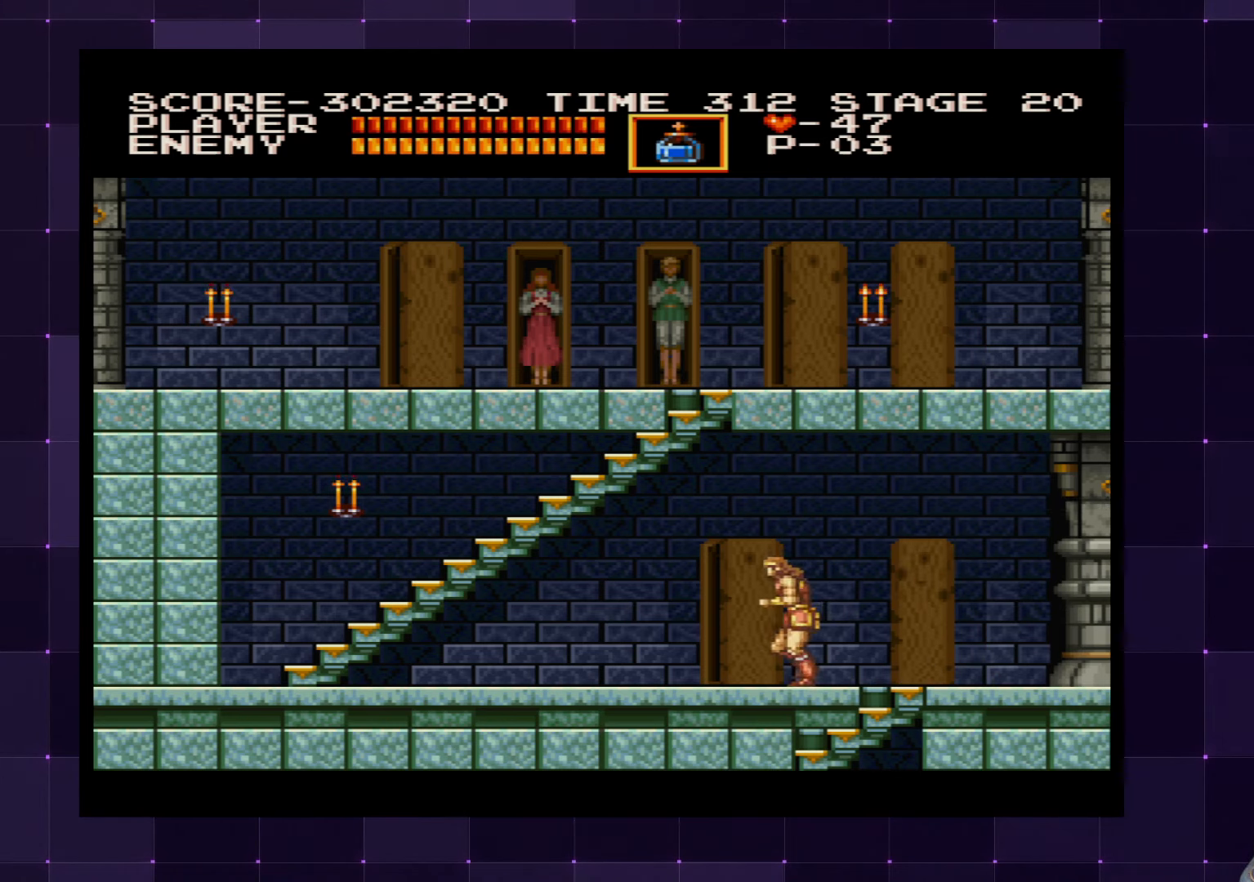
Gameplay with a controller (PlayStation layout); each line is a JSON object with the inputs held at the frame after it. "events" lists button and stick changes between this image and that frame as [ms after this image, input, new state], when the widget could be followed in between. Not read: L3 R3.
{"buttons": [], "left_stick": "center", "right_stick": "center", "events": [[117, "CROSS", "down"], [200, "CROSS", "up"], [350, "DPAD_LEFT", "up"], [400, "SQUARE", "down"], [500, "SQUARE", "up"]]}
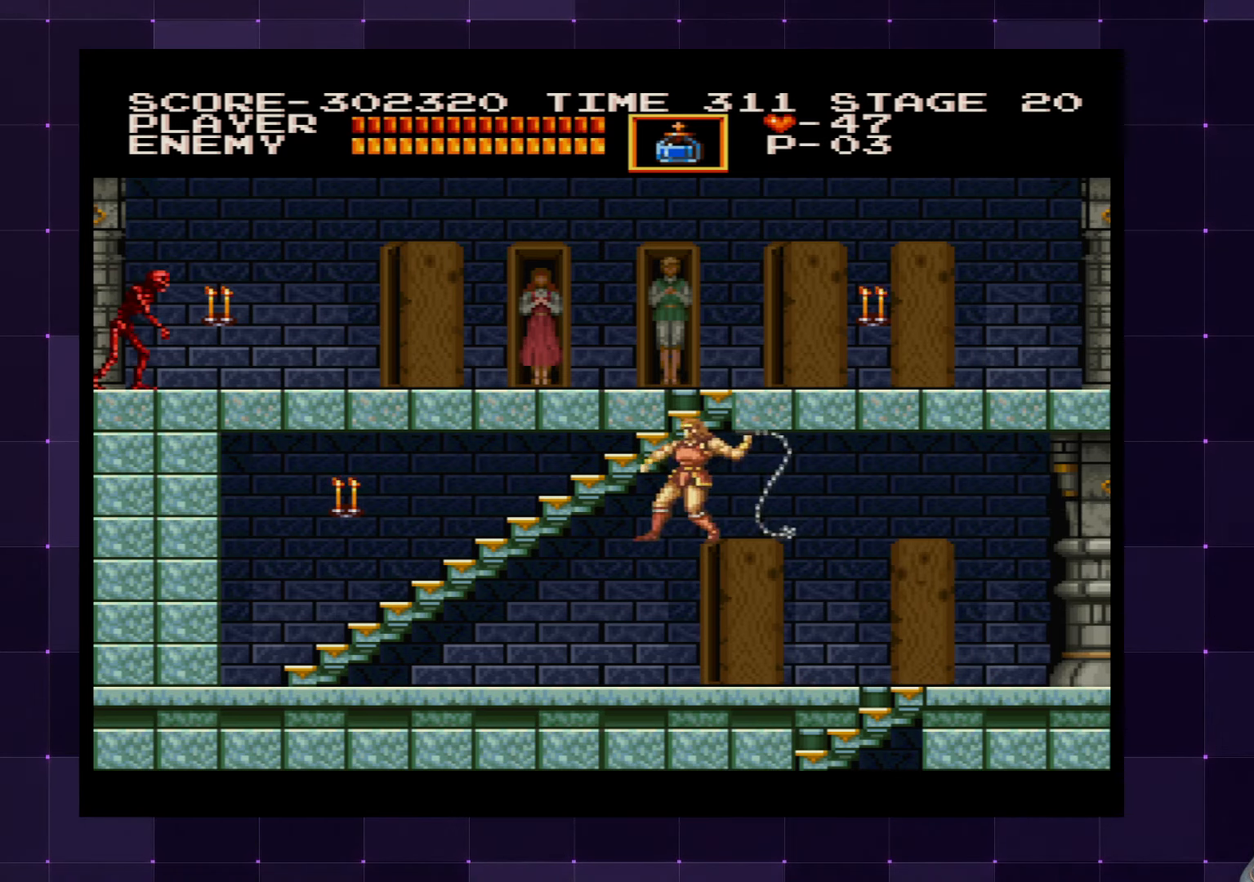
{"buttons": ["DPAD_LEFT"], "left_stick": "center", "right_stick": "center", "events": [[34, "DPAD_LEFT", "down"]]}
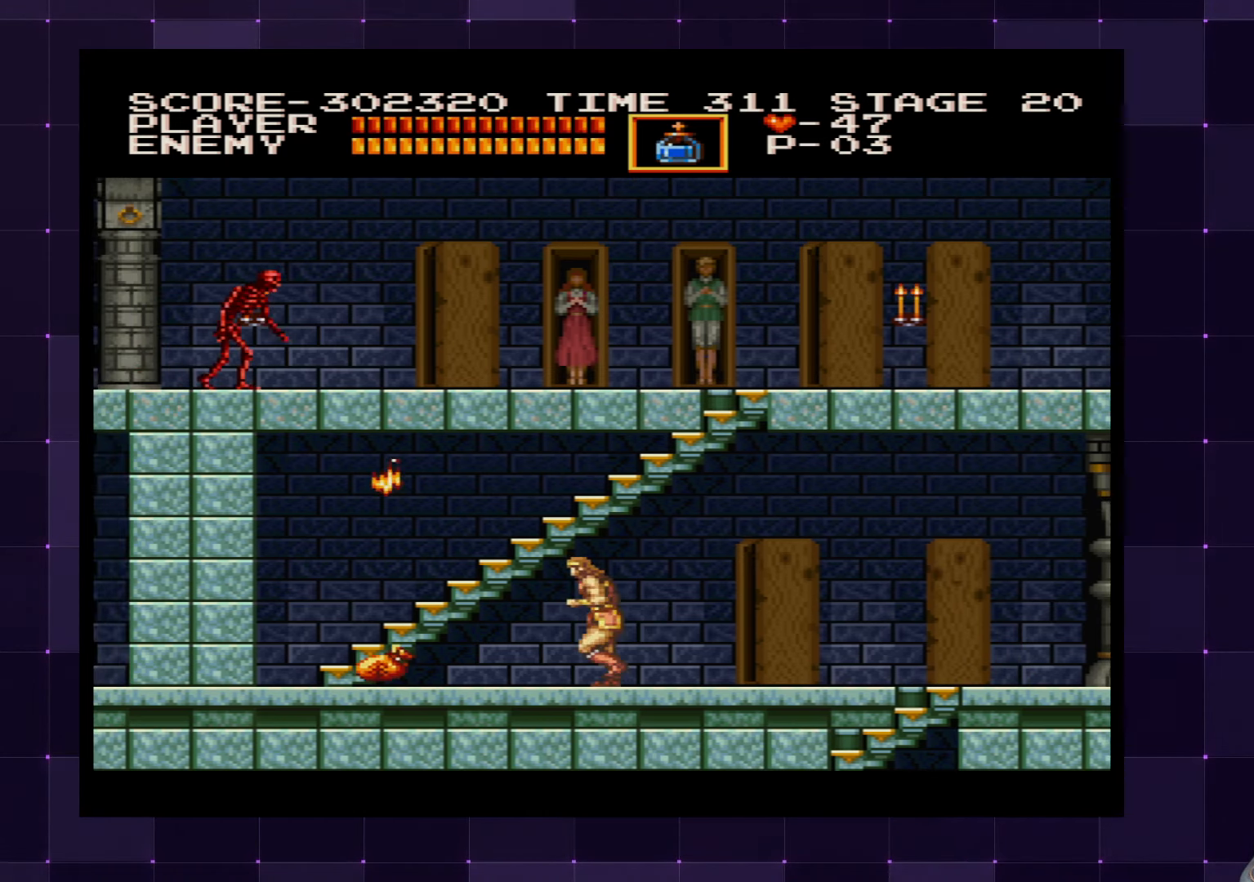
{"buttons": ["DPAD_LEFT"], "left_stick": "center", "right_stick": "center", "events": []}
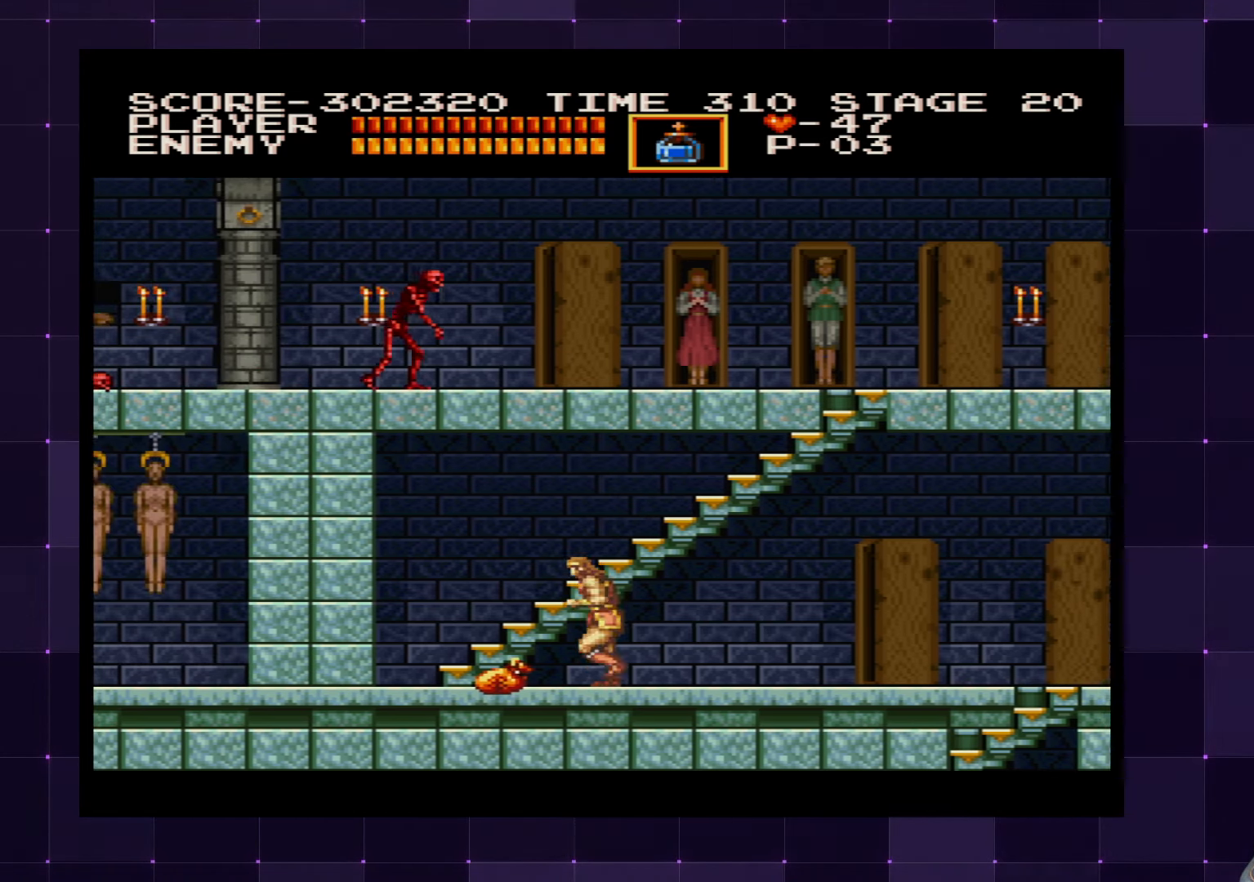
{"buttons": ["SQUARE", "DPAD_LEFT"], "left_stick": "center", "right_stick": "center", "events": [[417, "SQUARE", "down"]]}
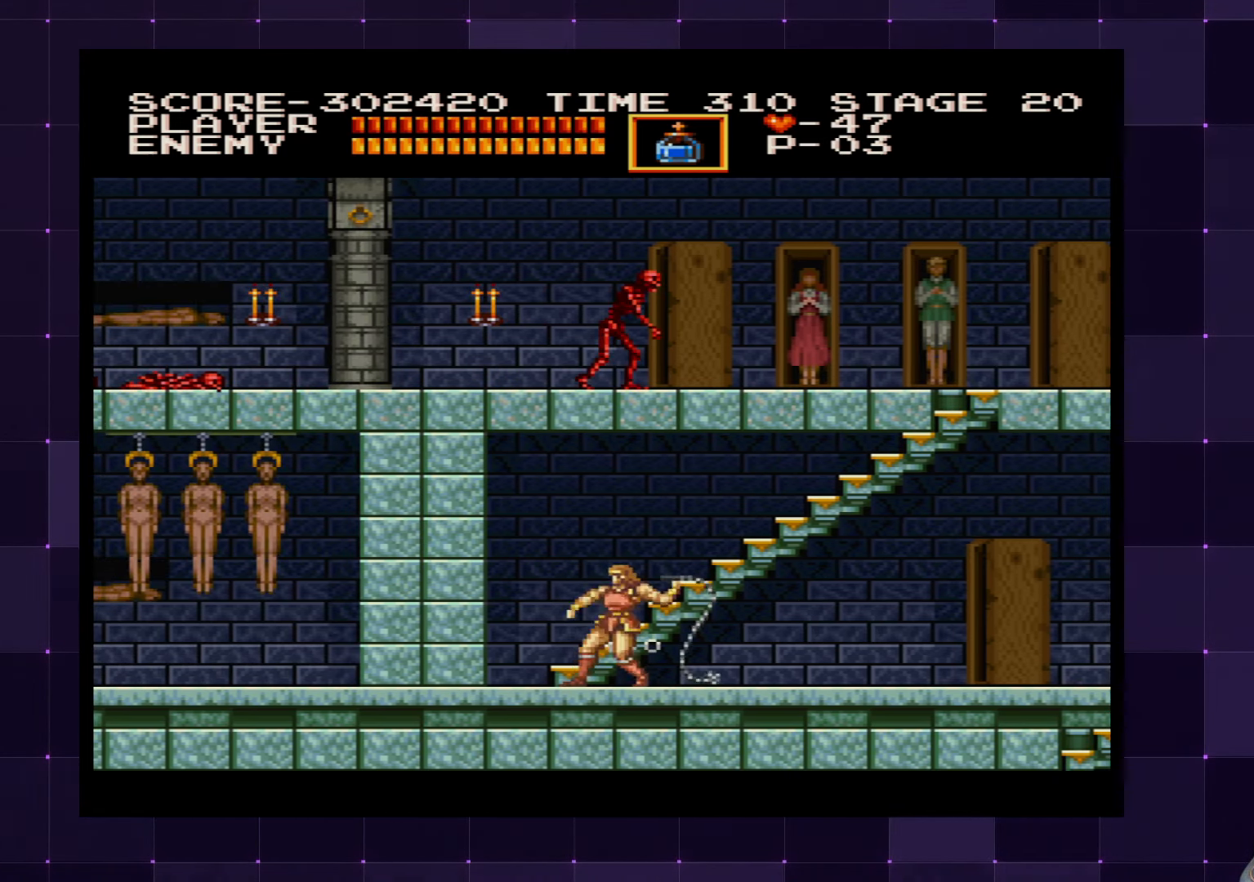
{"buttons": ["DPAD_LEFT"], "left_stick": "center", "right_stick": "center", "events": [[17, "SQUARE", "up"]]}
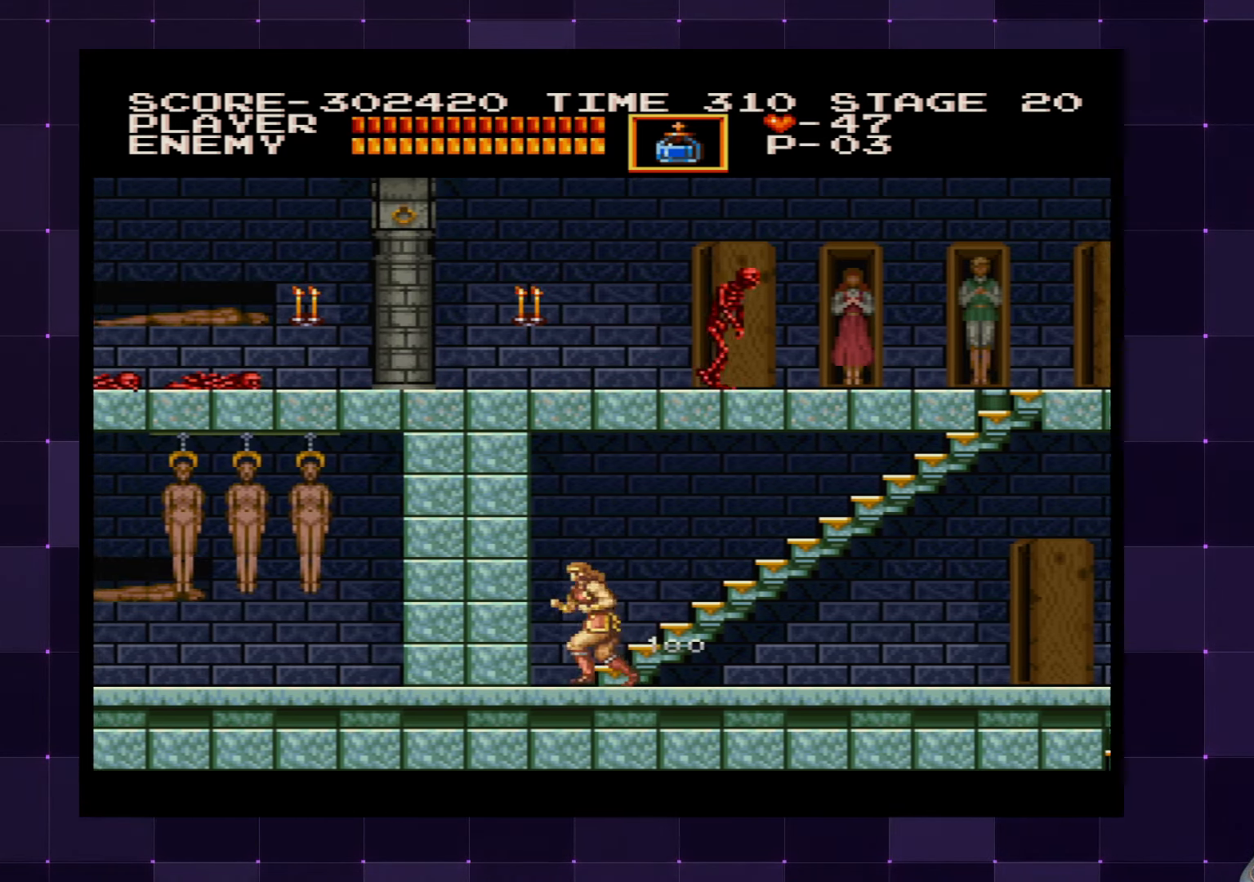
{"buttons": ["DPAD_UP"], "left_stick": "center", "right_stick": "center", "events": [[17, "DPAD_UP", "down"], [34, "DPAD_LEFT", "up"]]}
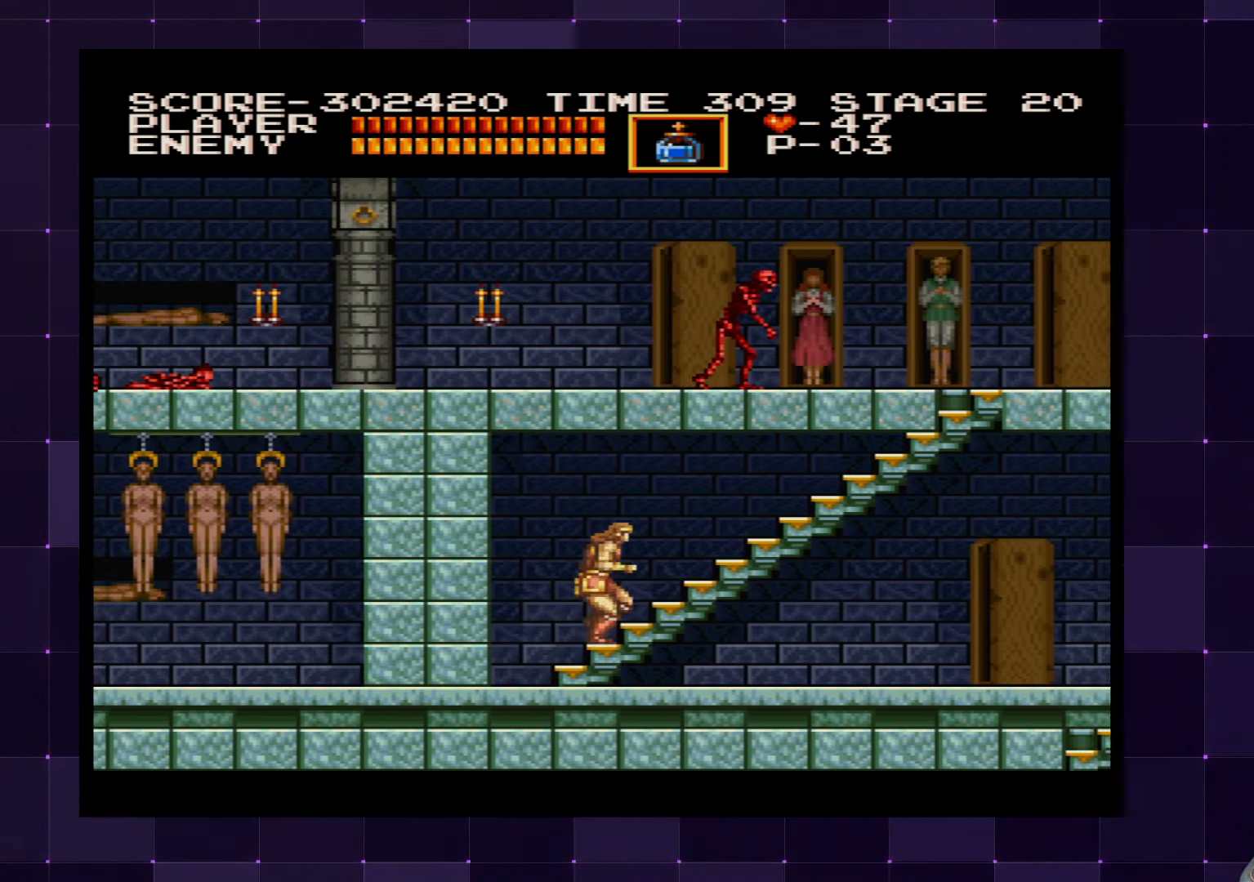
{"buttons": ["DPAD_UP"], "left_stick": "center", "right_stick": "center", "events": []}
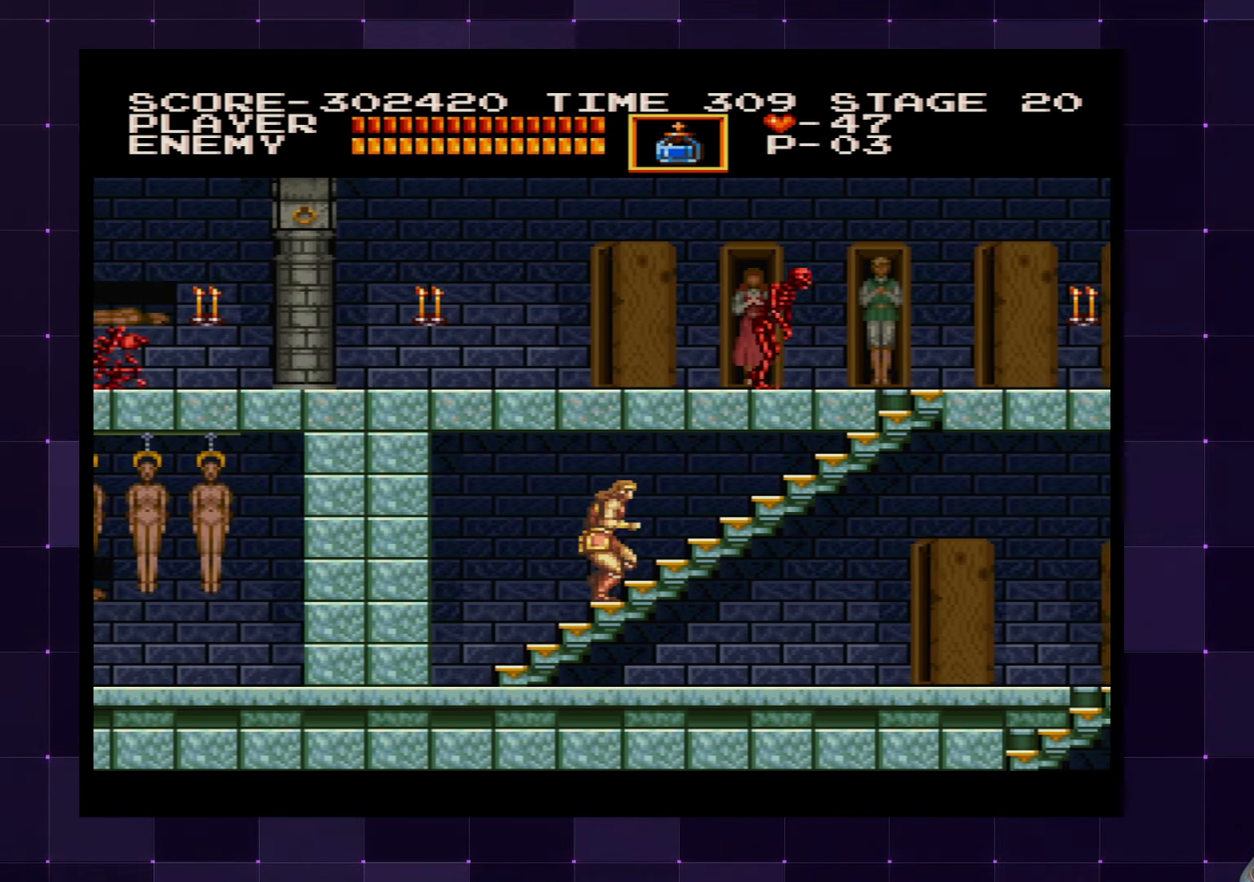
{"buttons": [], "left_stick": "center", "right_stick": "center", "events": [[316, "DPAD_UP", "up"]]}
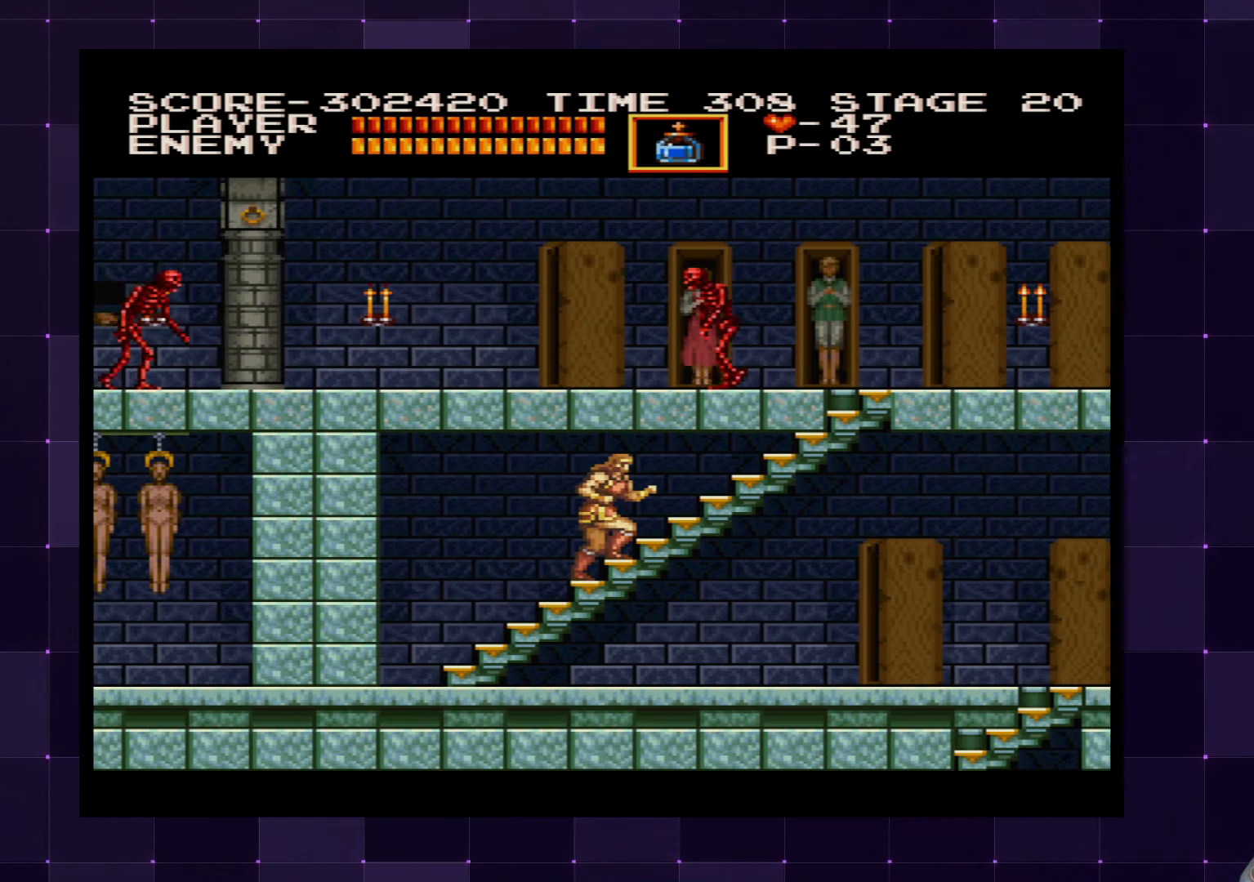
{"buttons": ["DPAD_UP"], "left_stick": "center", "right_stick": "center", "events": [[233, "DPAD_RIGHT", "down"], [233, "DPAD_UP", "down"], [350, "DPAD_RIGHT", "up"]]}
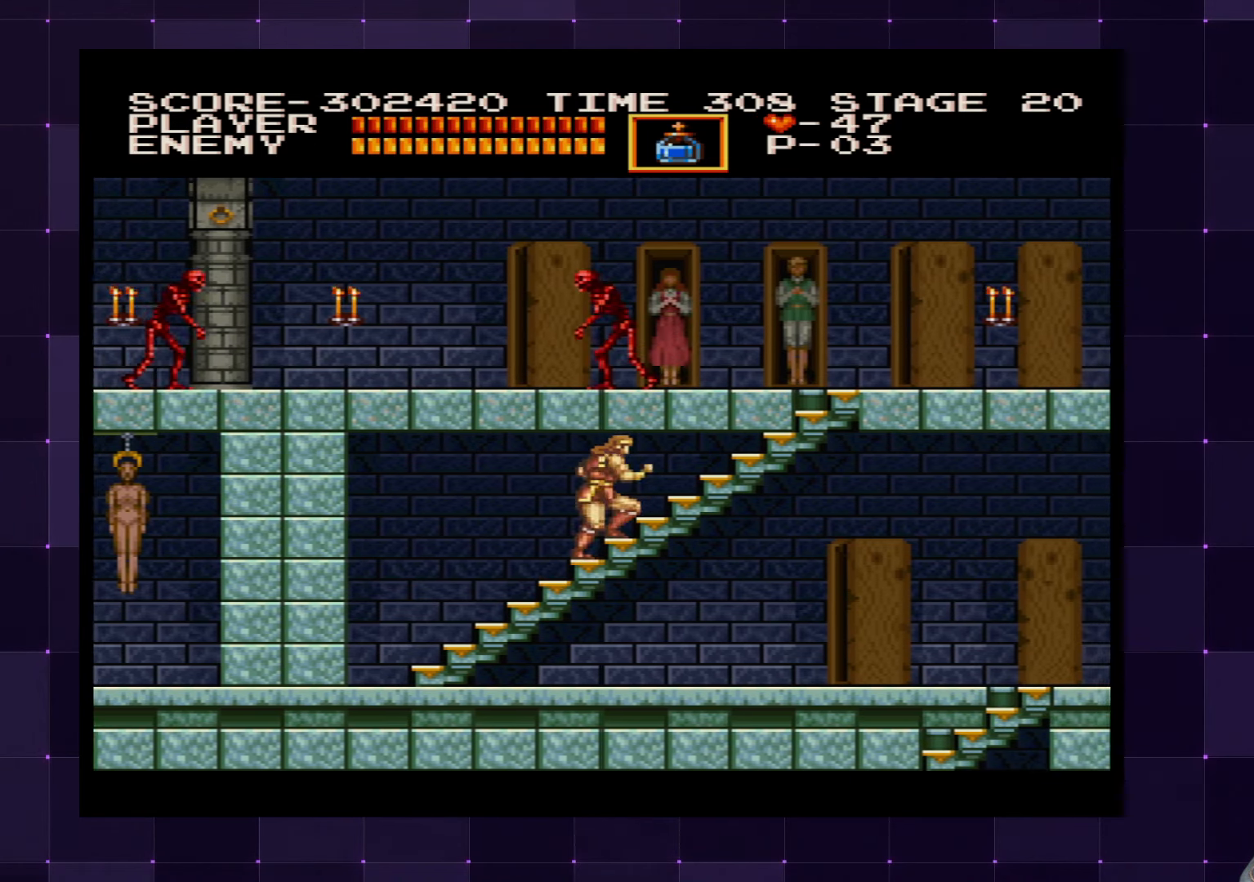
{"buttons": ["DPAD_UP"], "left_stick": "center", "right_stick": "center", "events": []}
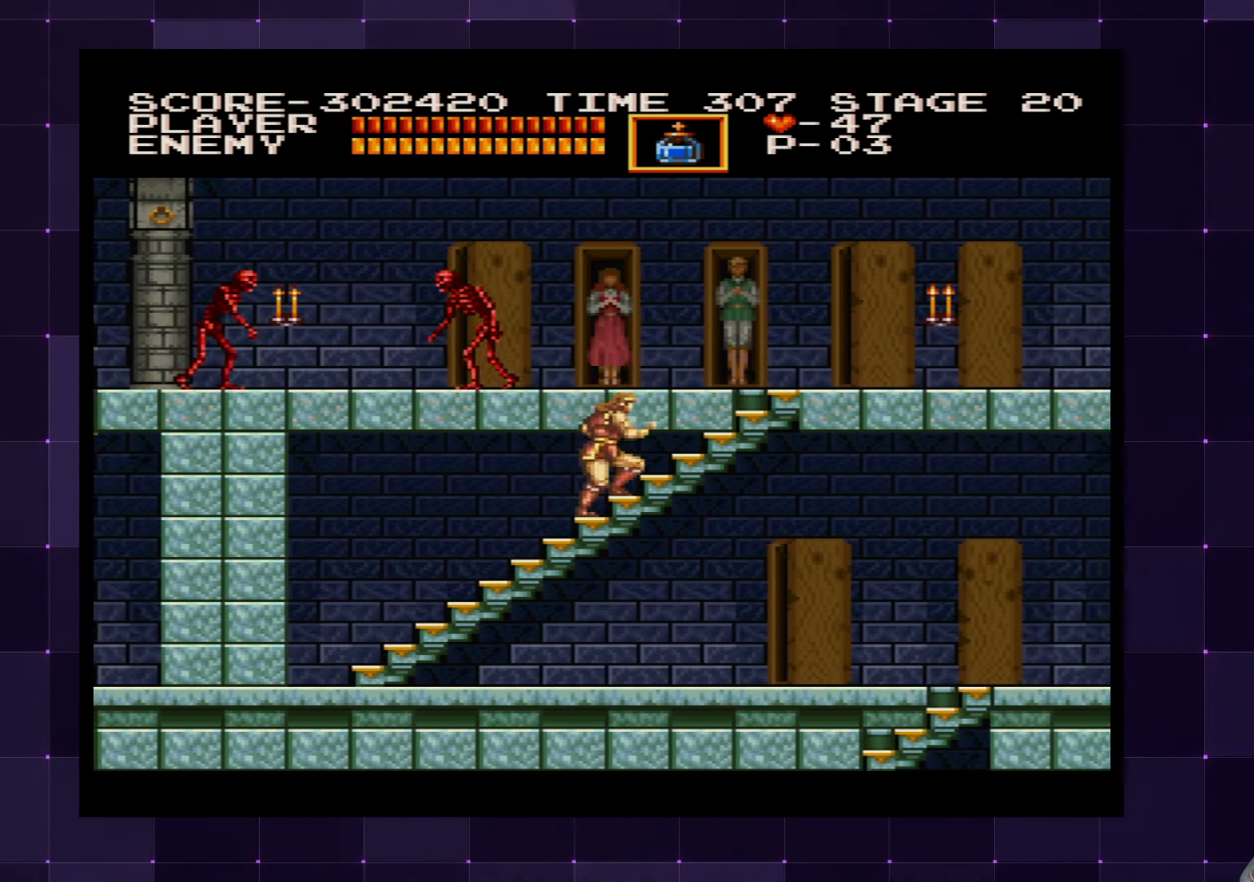
{"buttons": ["DPAD_UP", "DPAD_RIGHT"], "left_stick": "center", "right_stick": "center", "events": [[483, "DPAD_RIGHT", "down"]]}
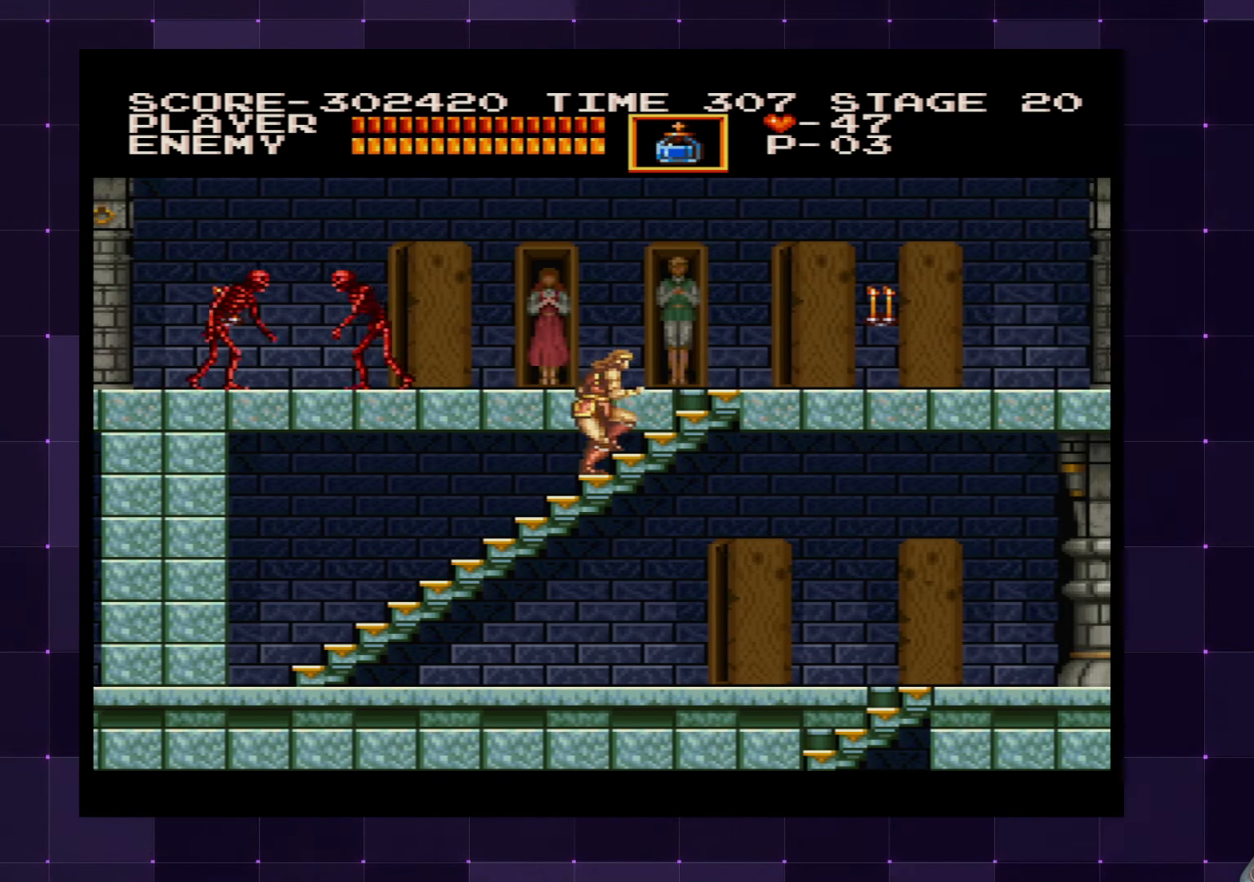
{"buttons": ["DPAD_RIGHT"], "left_stick": "center", "right_stick": "center", "events": [[433, "DPAD_UP", "up"]]}
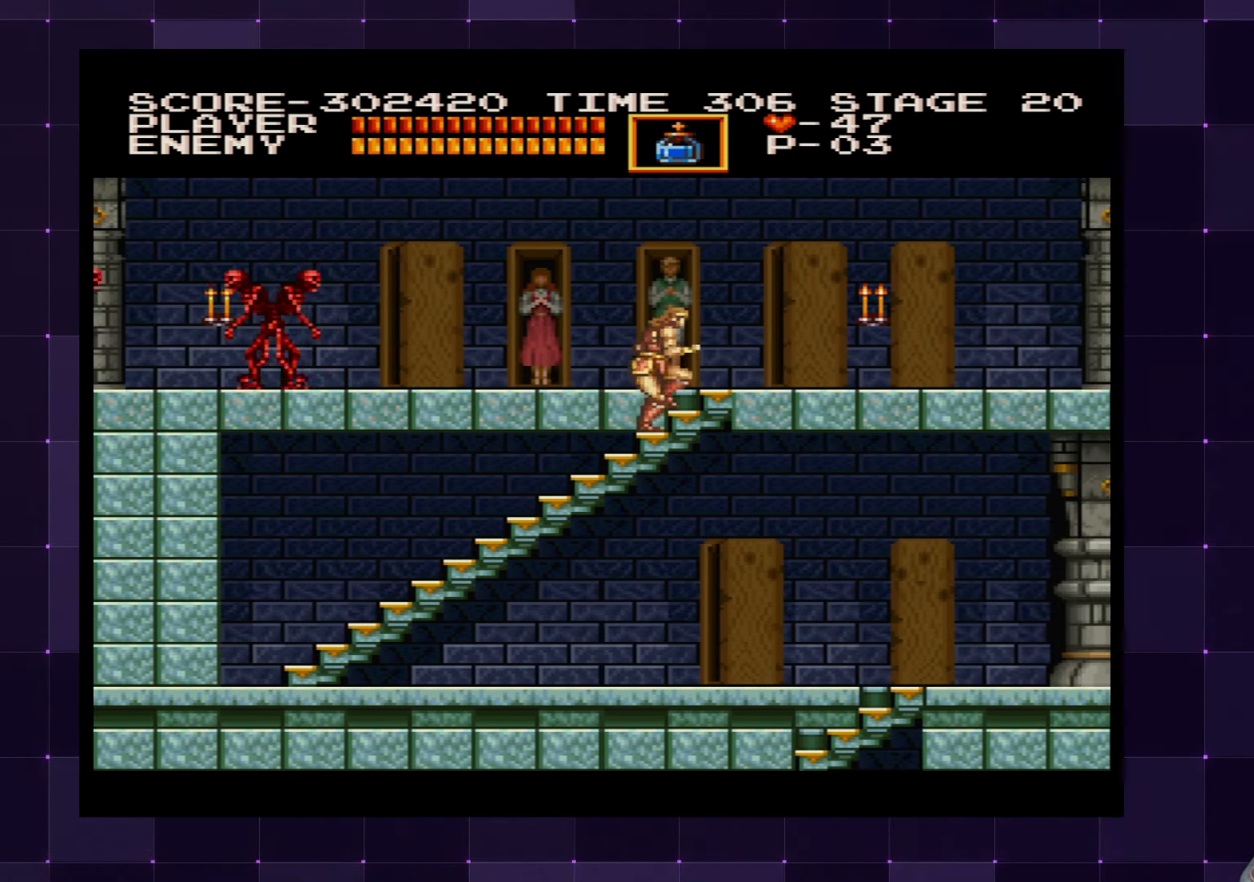
{"buttons": ["DPAD_RIGHT"], "left_stick": "center", "right_stick": "center", "events": []}
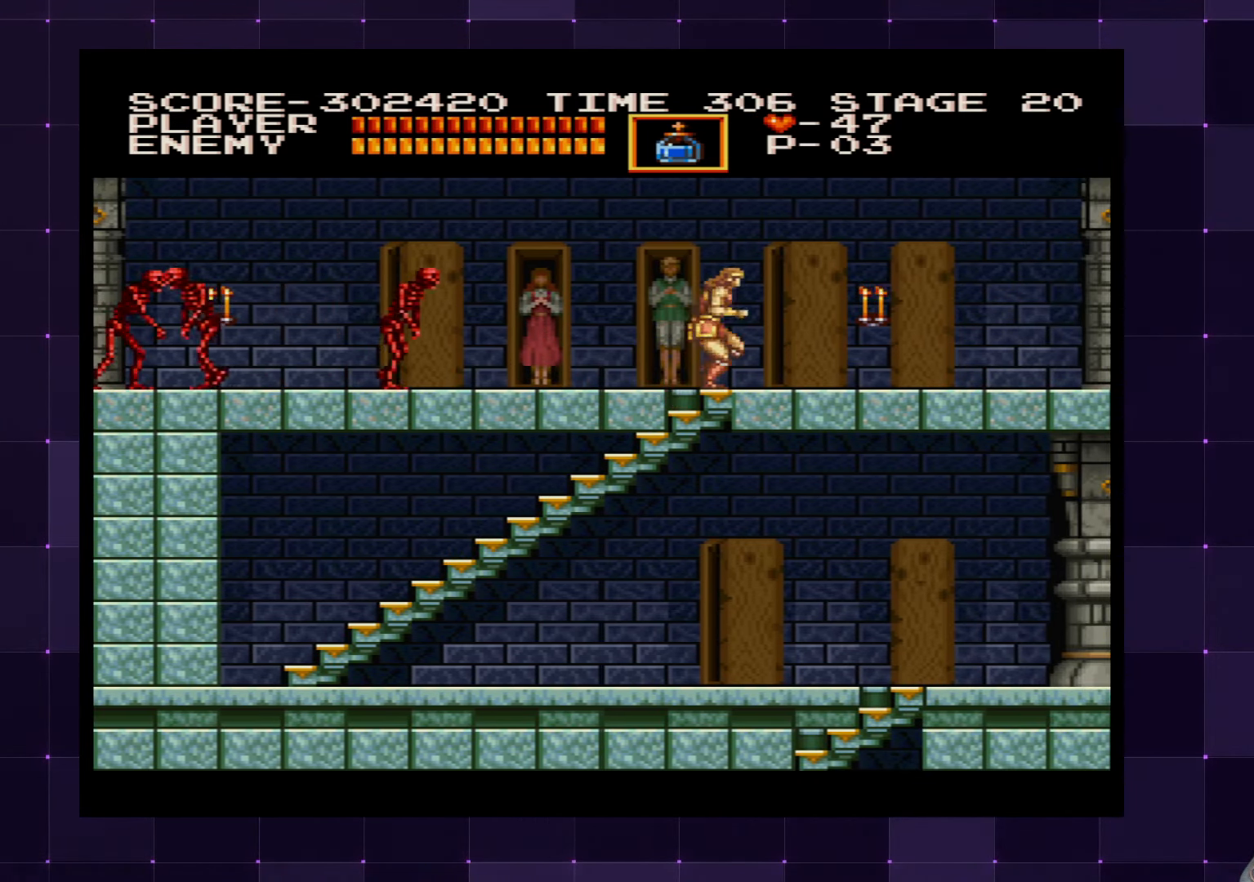
{"buttons": ["DPAD_RIGHT"], "left_stick": "center", "right_stick": "center", "events": [[266, "SQUARE", "down"], [366, "SQUARE", "up"]]}
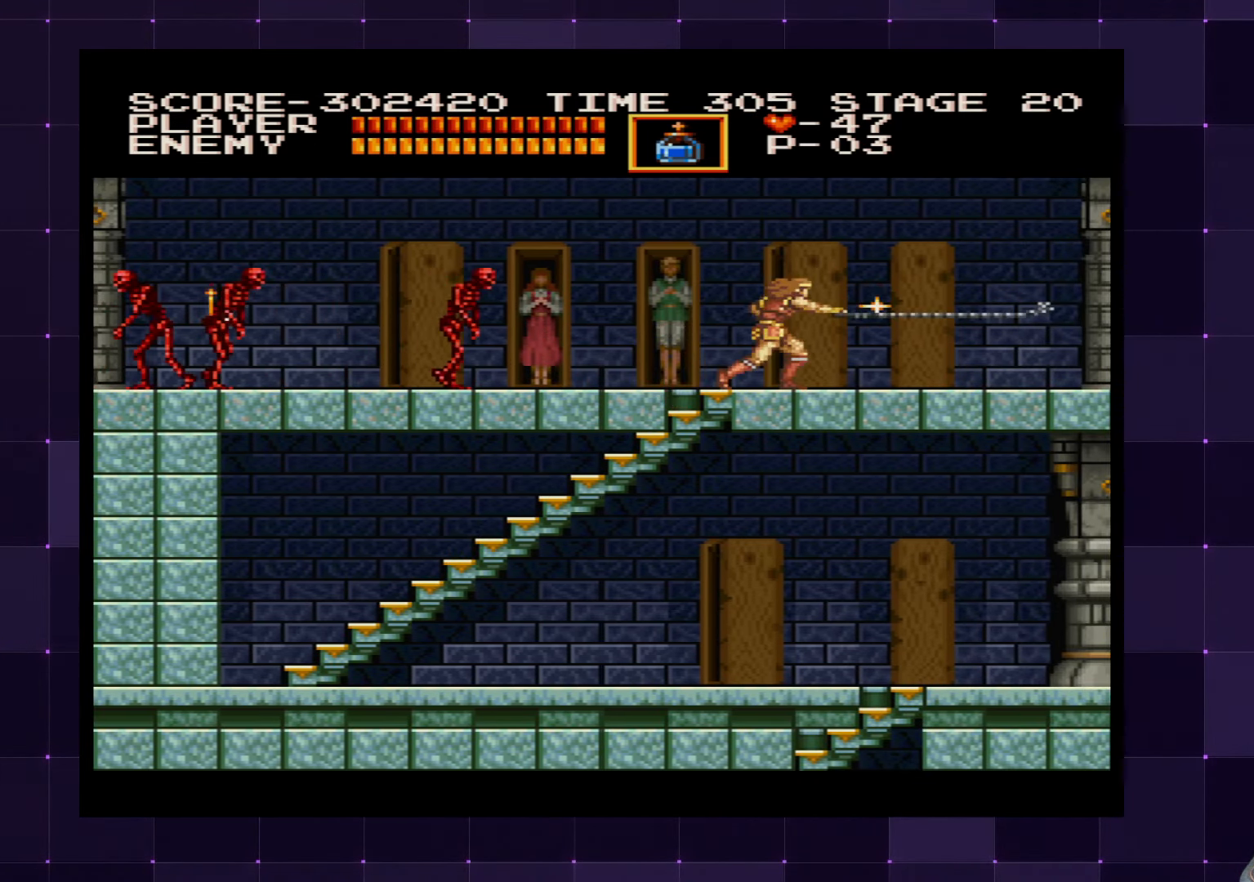
{"buttons": ["DPAD_RIGHT"], "left_stick": "center", "right_stick": "center", "events": []}
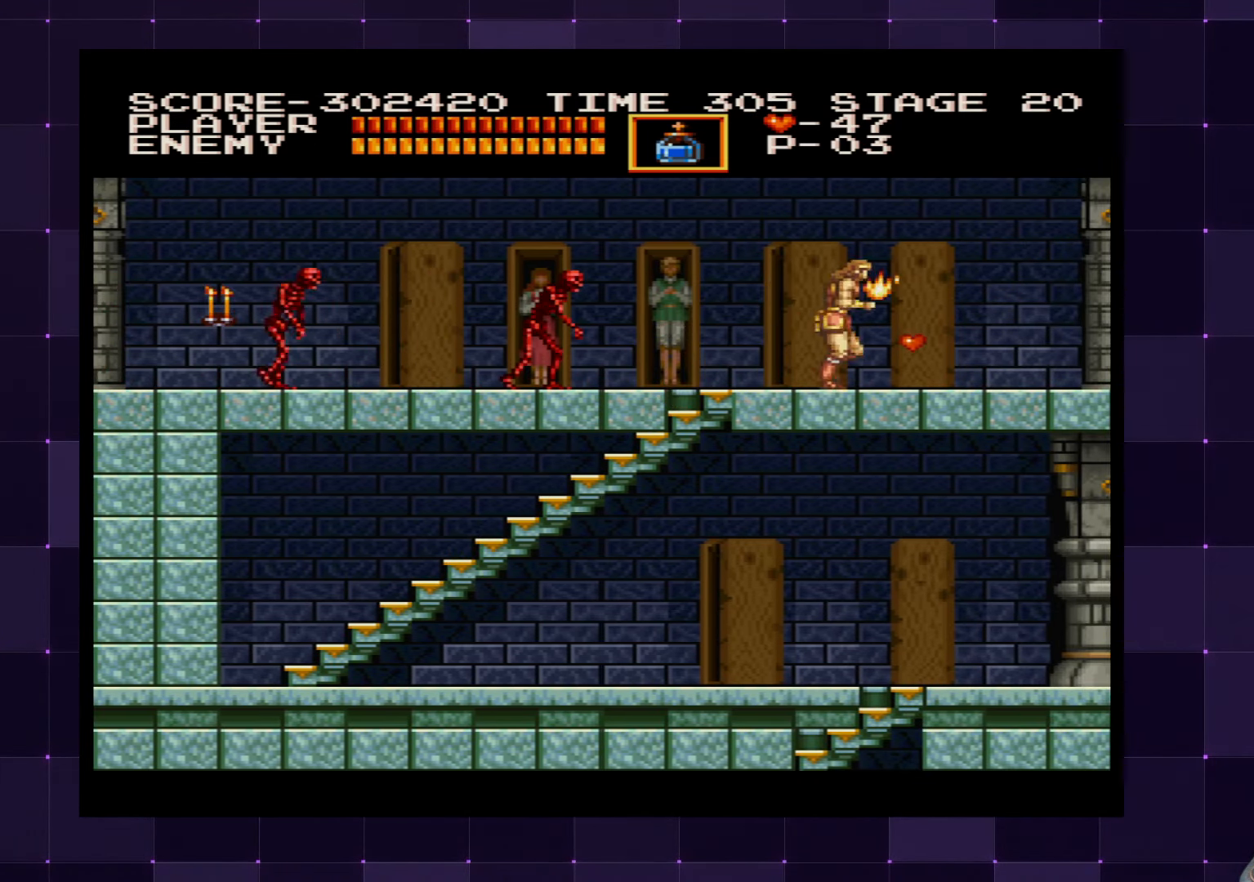
{"buttons": ["DPAD_RIGHT"], "left_stick": "center", "right_stick": "center", "events": []}
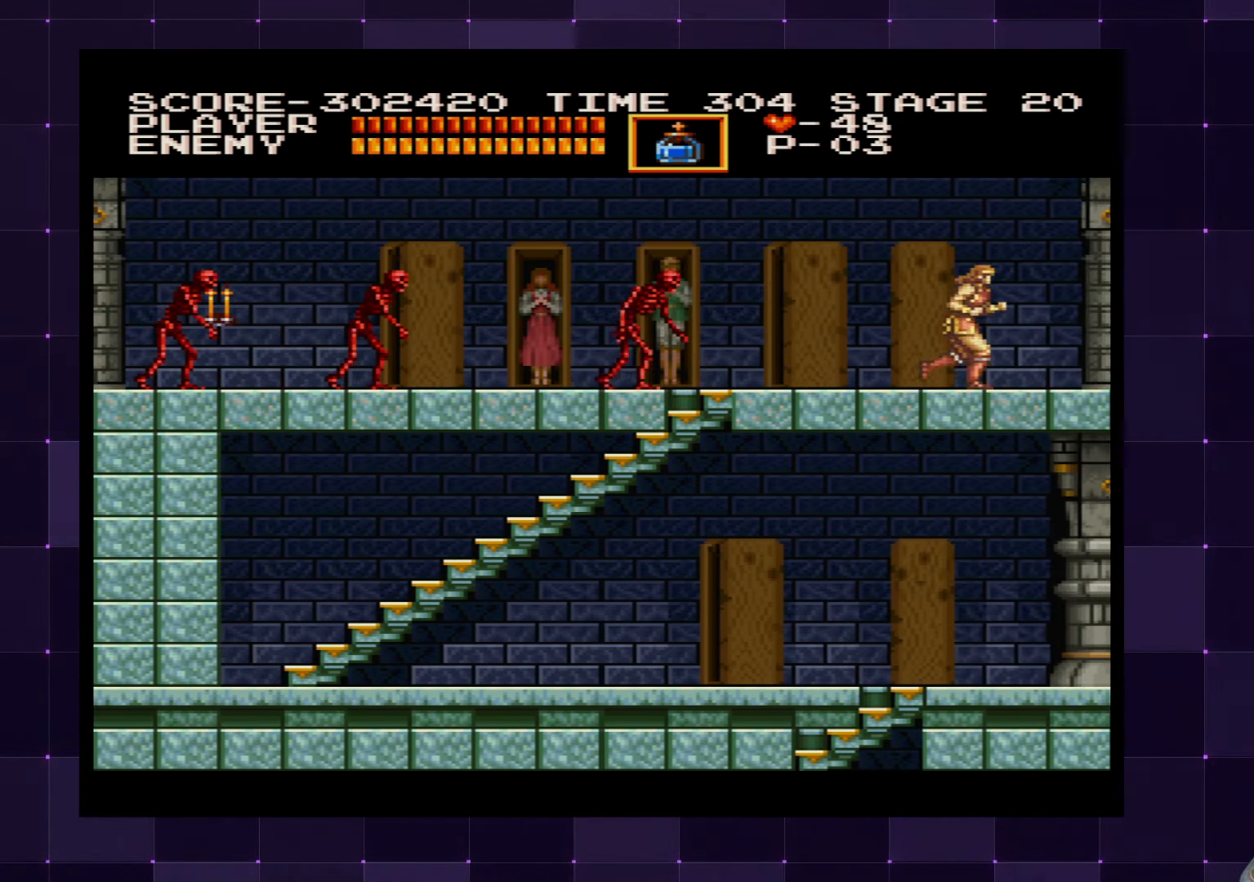
{"buttons": ["DPAD_LEFT"], "left_stick": "center", "right_stick": "center", "events": [[333, "DPAD_RIGHT", "up"], [366, "DPAD_LEFT", "down"]]}
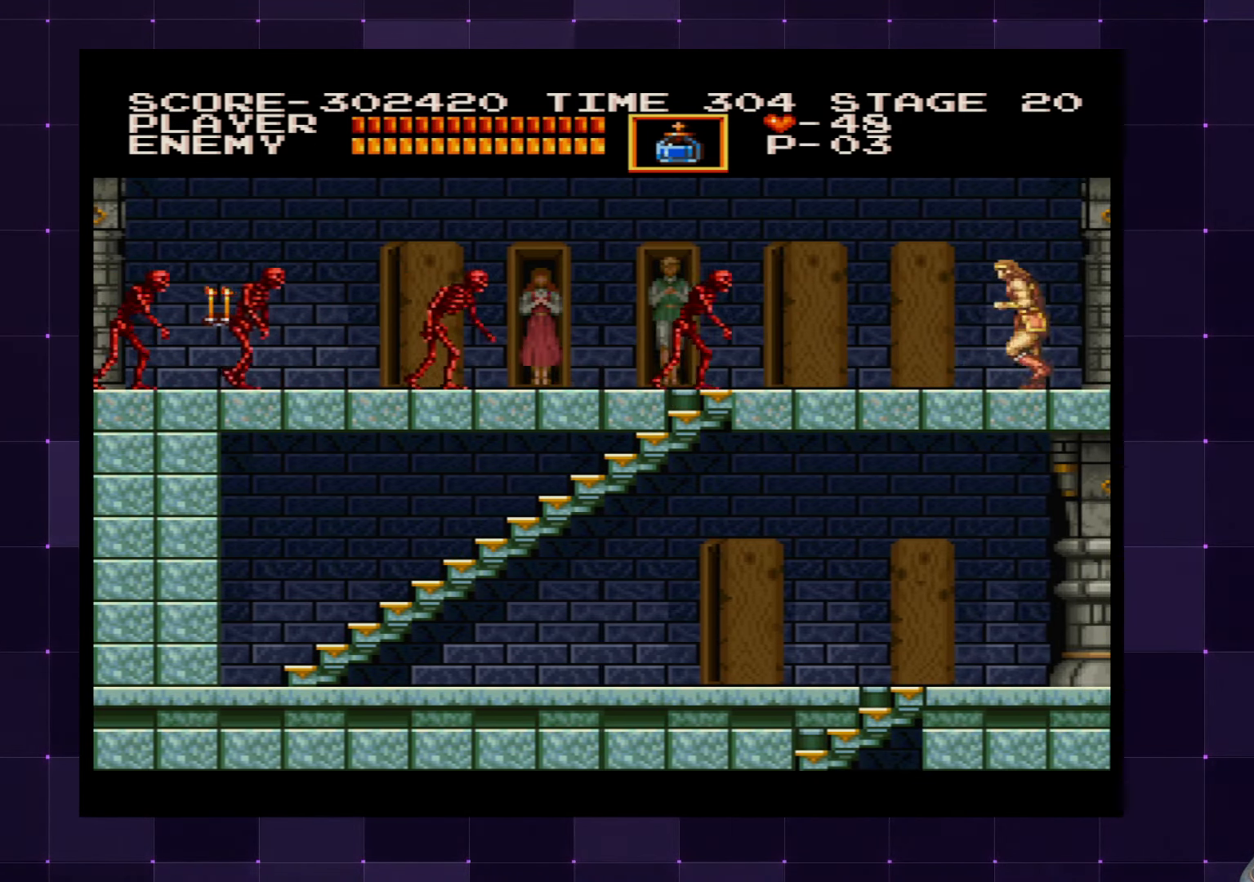
{"buttons": ["DPAD_LEFT"], "left_stick": "center", "right_stick": "center", "events": [[116, "SQUARE", "down"], [150, "DPAD_LEFT", "up"], [233, "SQUARE", "up"], [333, "DPAD_LEFT", "down"]]}
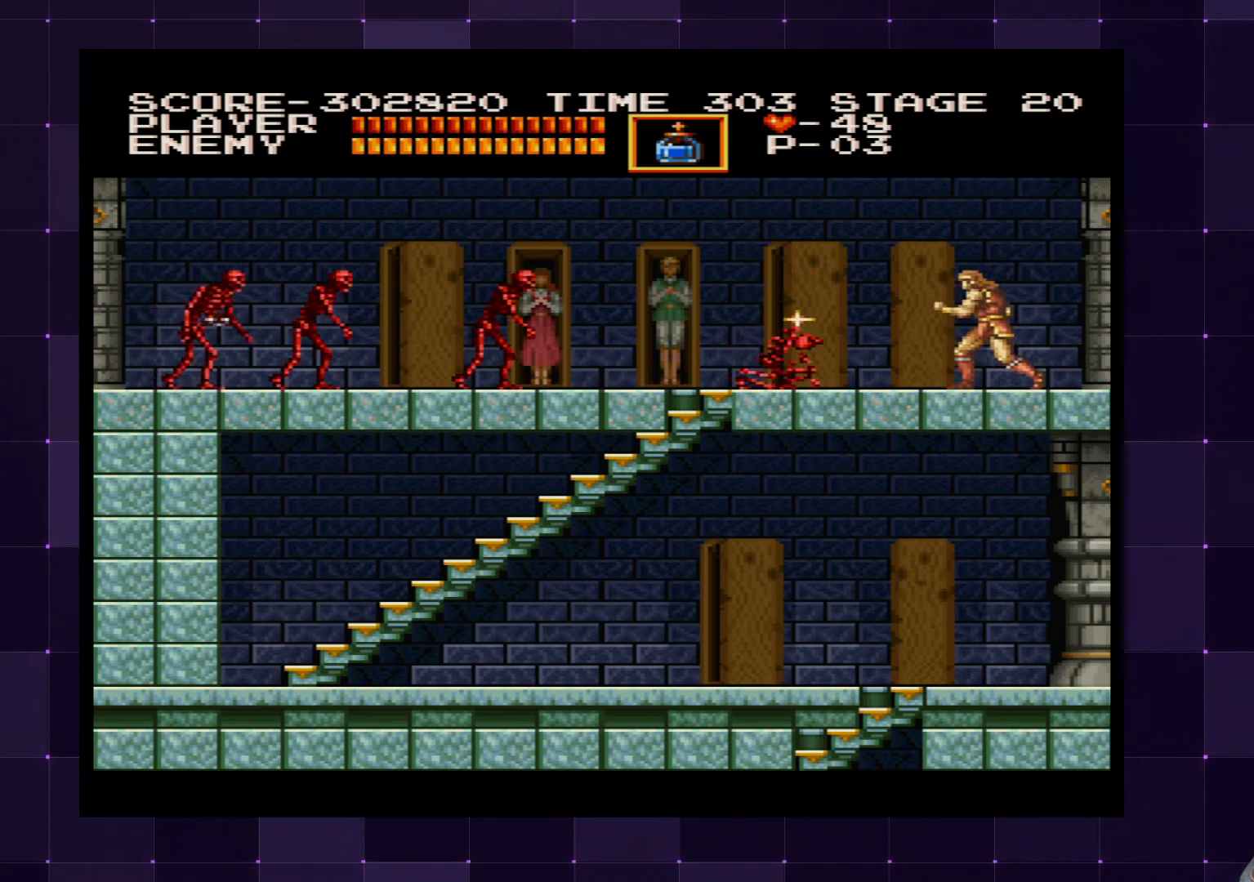
{"buttons": ["DPAD_LEFT"], "left_stick": "center", "right_stick": "center", "events": []}
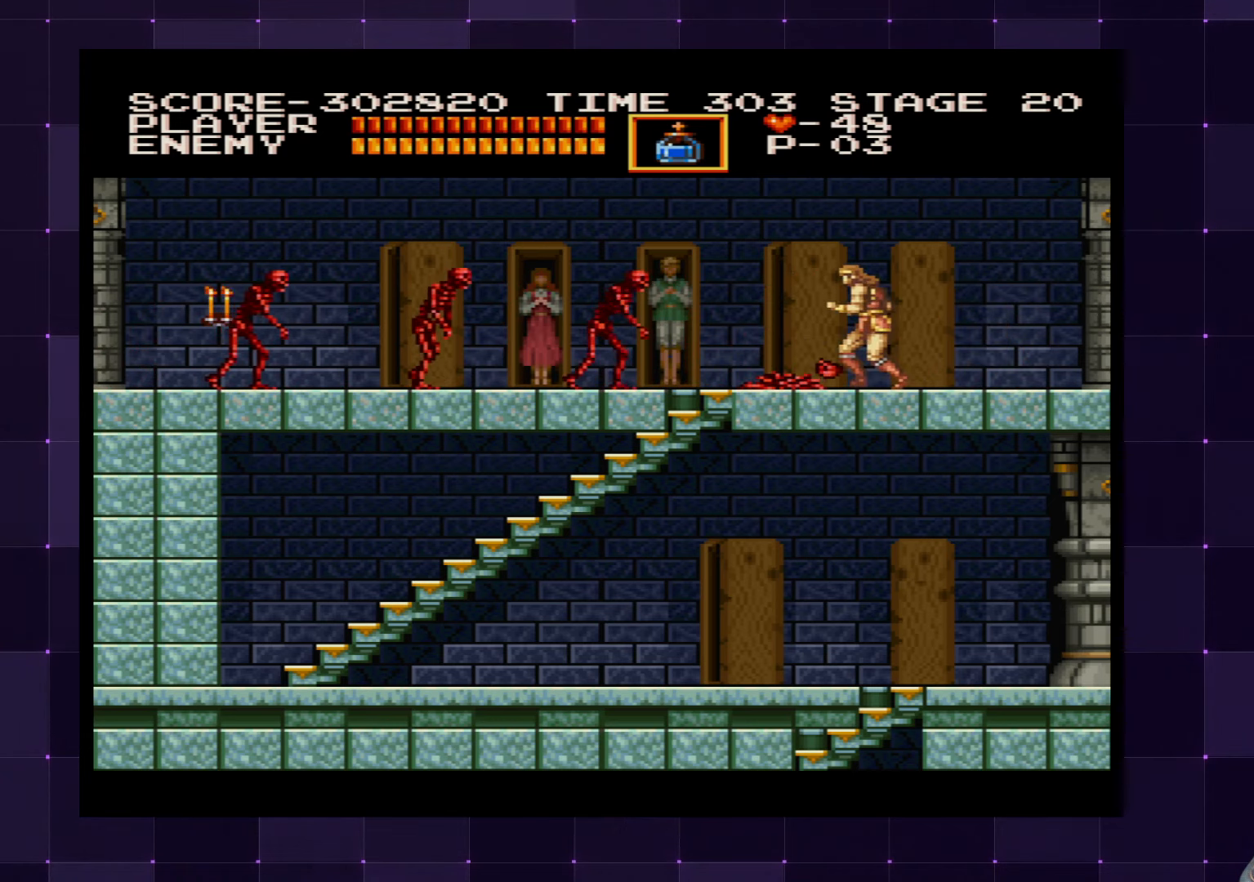
{"buttons": ["DPAD_LEFT"], "left_stick": "center", "right_stick": "center", "events": [[100, "SQUARE", "down"], [217, "SQUARE", "up"]]}
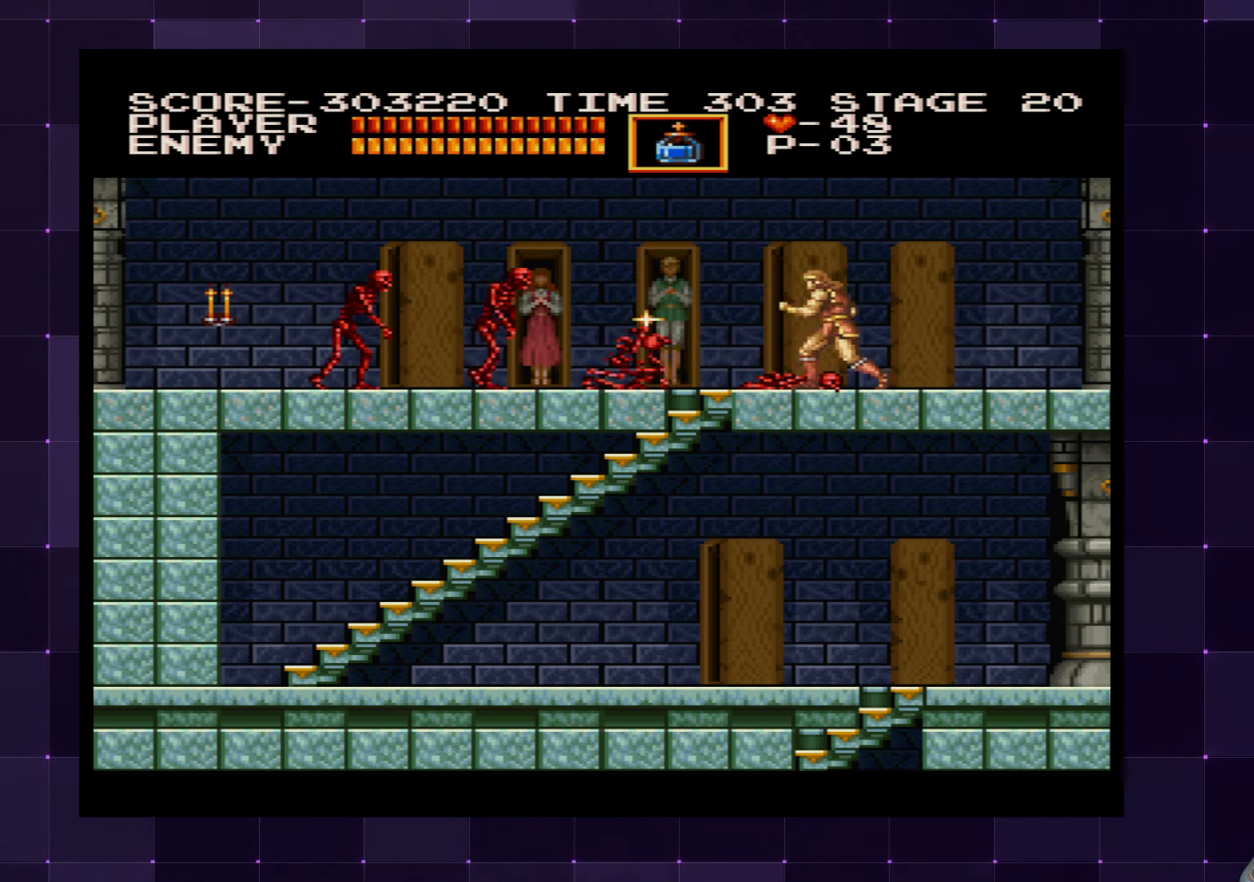
{"buttons": ["DPAD_LEFT"], "left_stick": "center", "right_stick": "center", "events": [[333, "SQUARE", "down"], [467, "SQUARE", "up"]]}
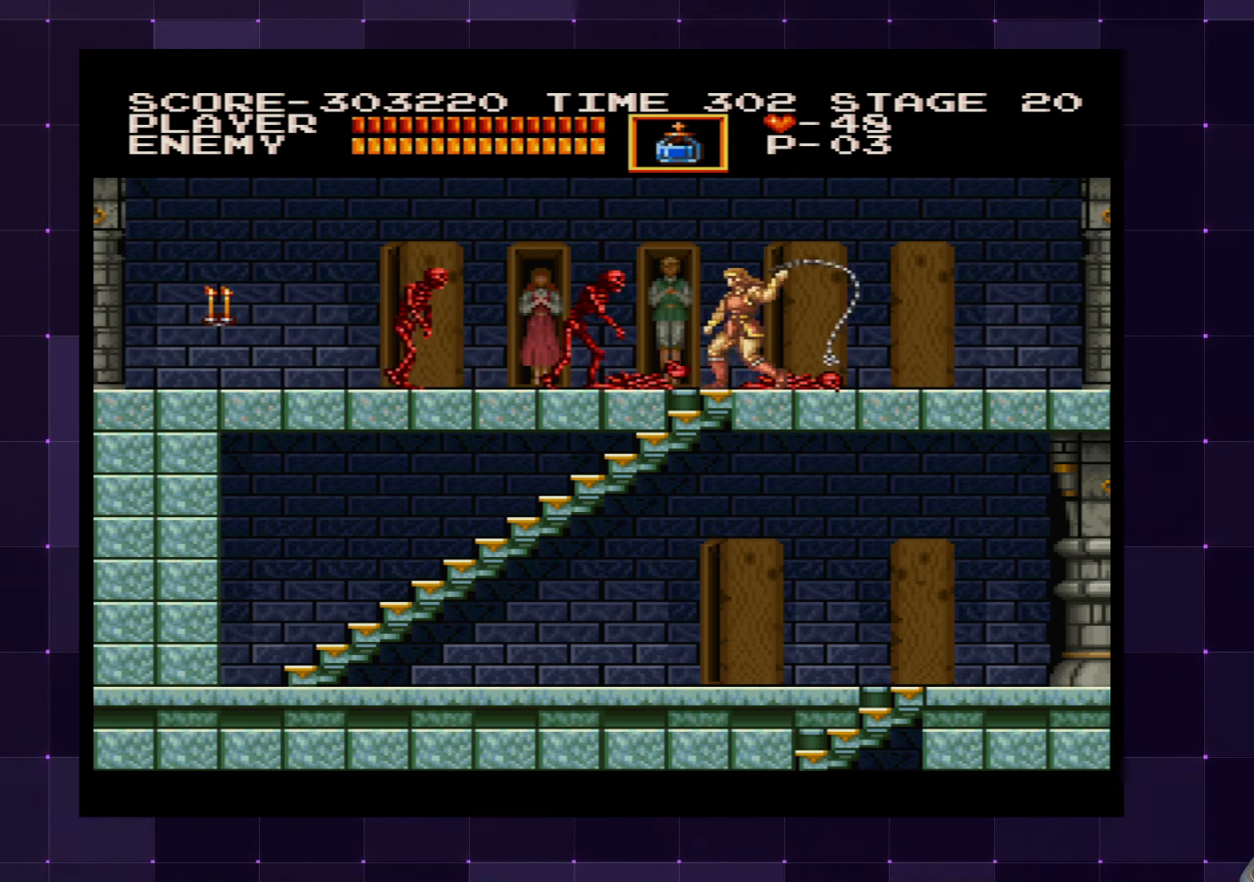
{"buttons": ["DPAD_LEFT"], "left_stick": "center", "right_stick": "center", "events": []}
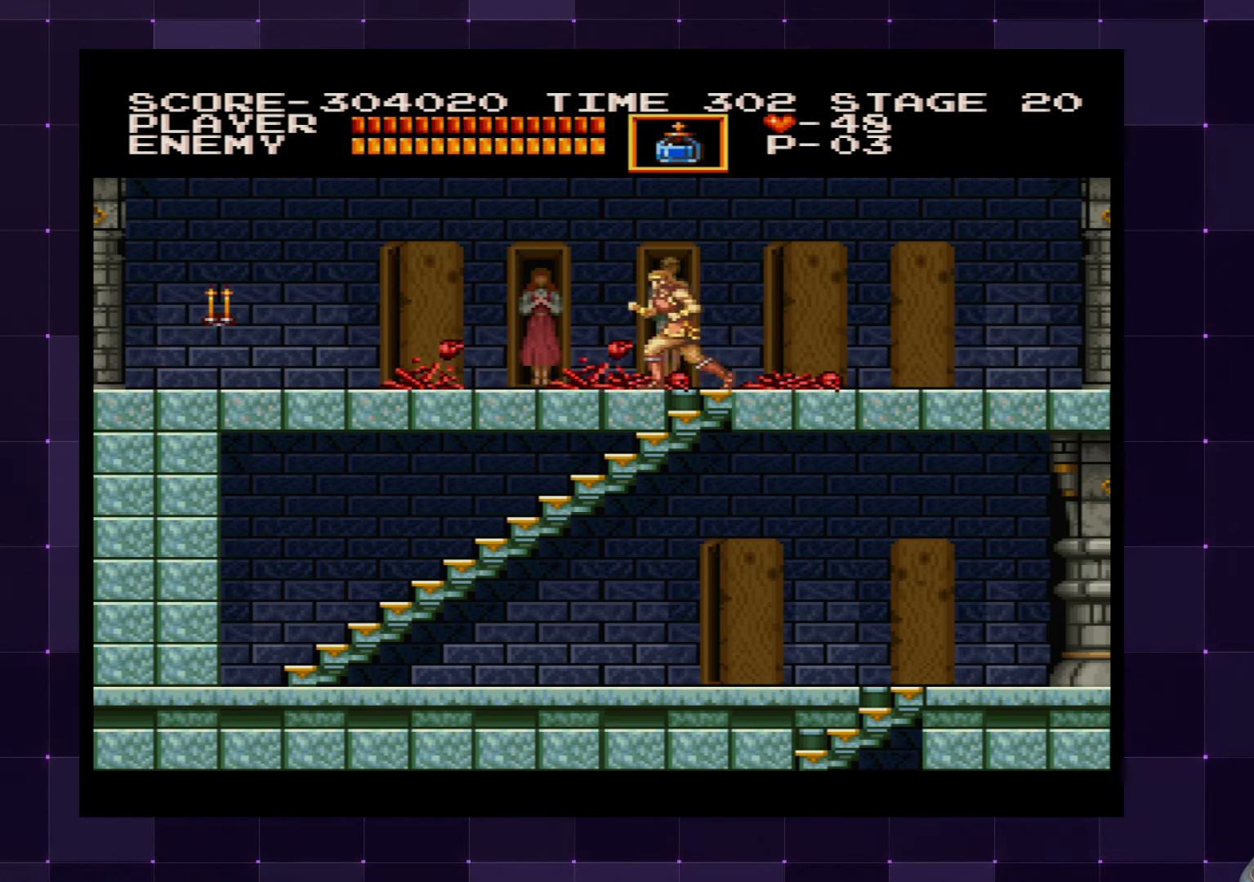
{"buttons": ["DPAD_LEFT"], "left_stick": "center", "right_stick": "center", "events": []}
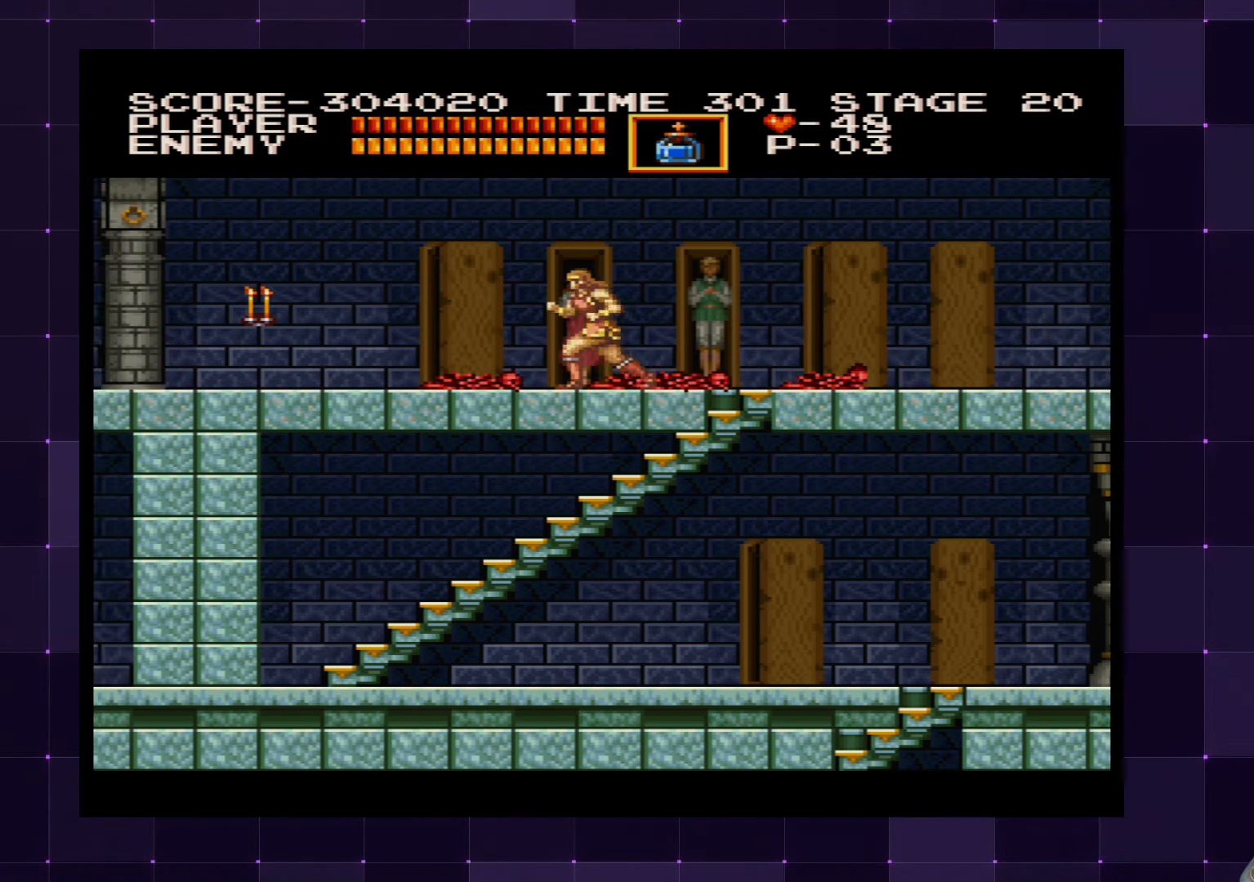
{"buttons": ["DPAD_LEFT"], "left_stick": "center", "right_stick": "center", "events": []}
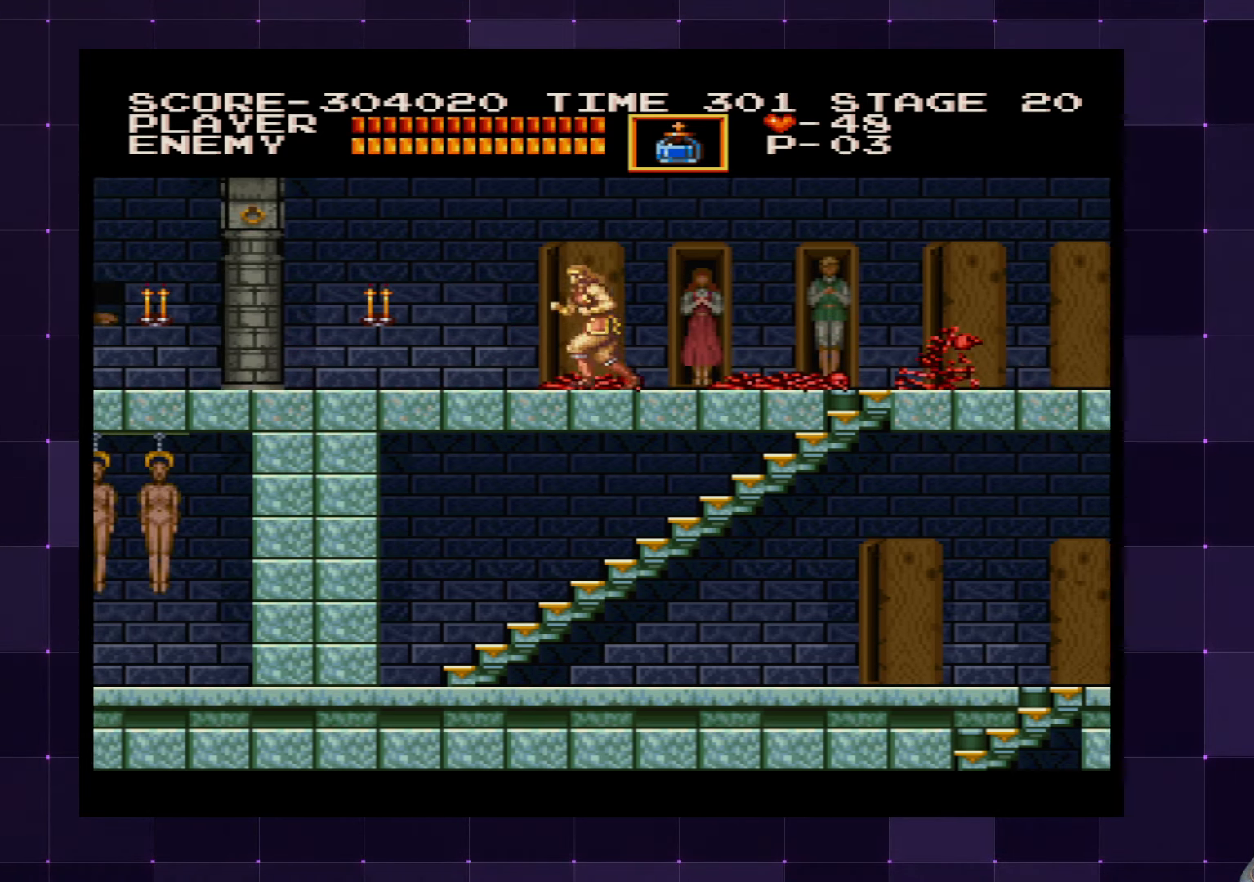
{"buttons": ["DPAD_LEFT"], "left_stick": "center", "right_stick": "center", "events": []}
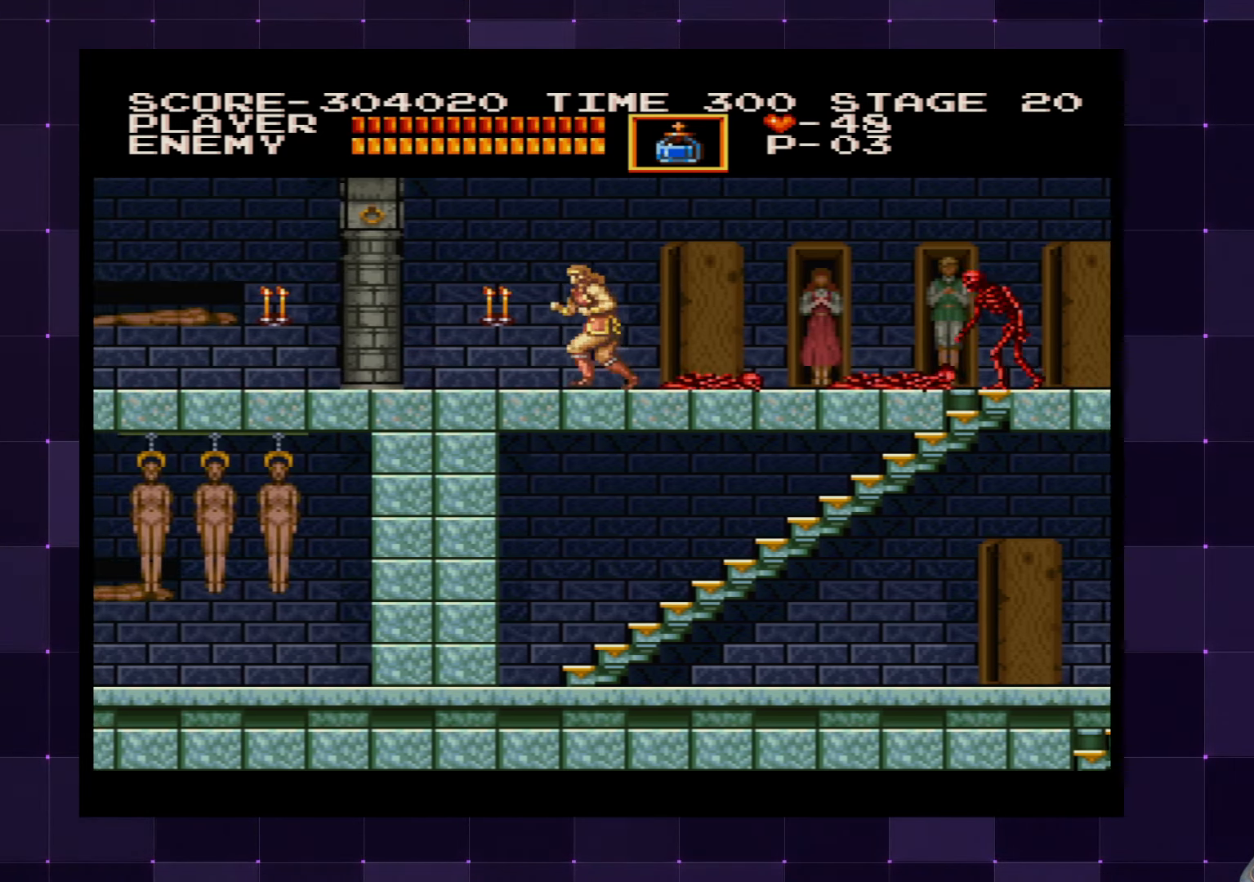
{"buttons": ["DPAD_LEFT"], "left_stick": "center", "right_stick": "center", "events": [[233, "SQUARE", "down"], [333, "SQUARE", "up"]]}
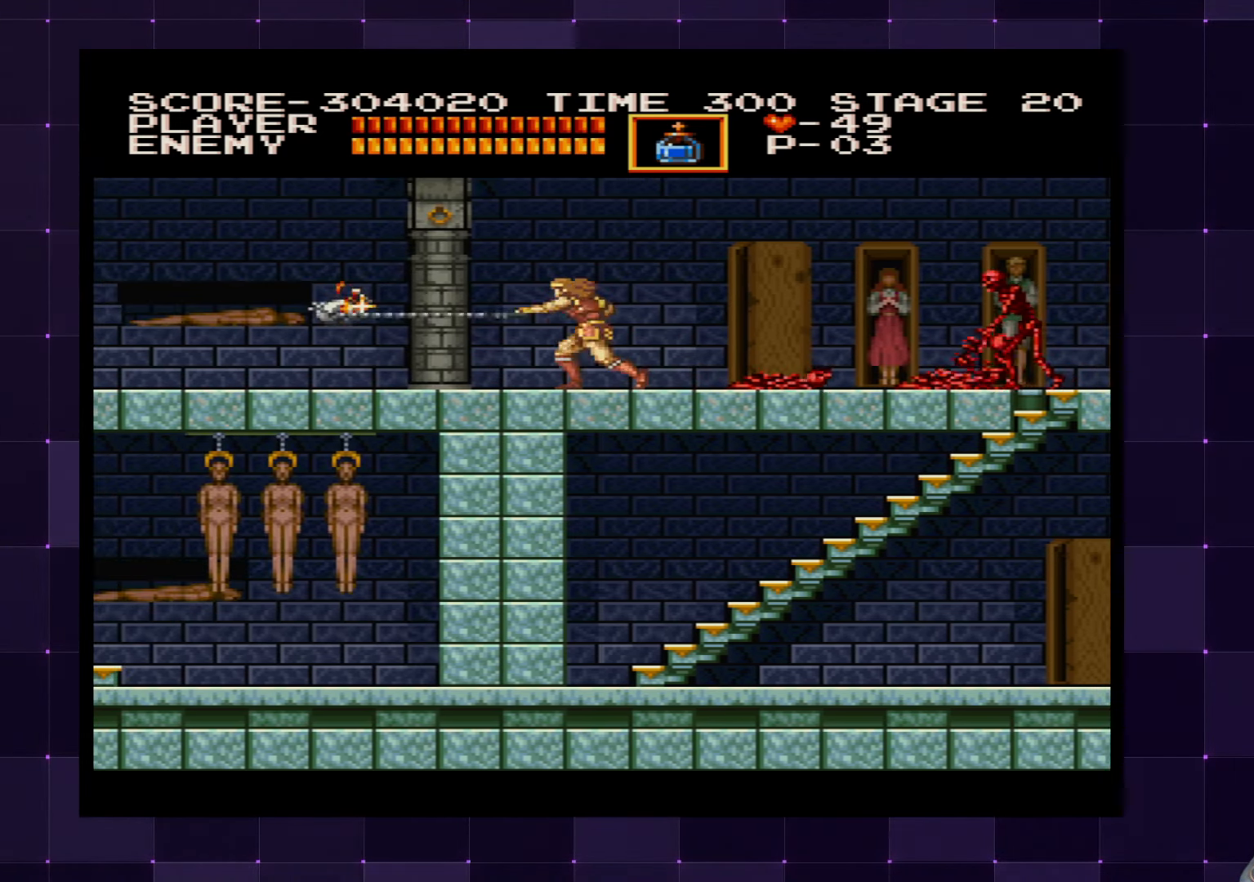
{"buttons": ["DPAD_LEFT"], "left_stick": "center", "right_stick": "center", "events": []}
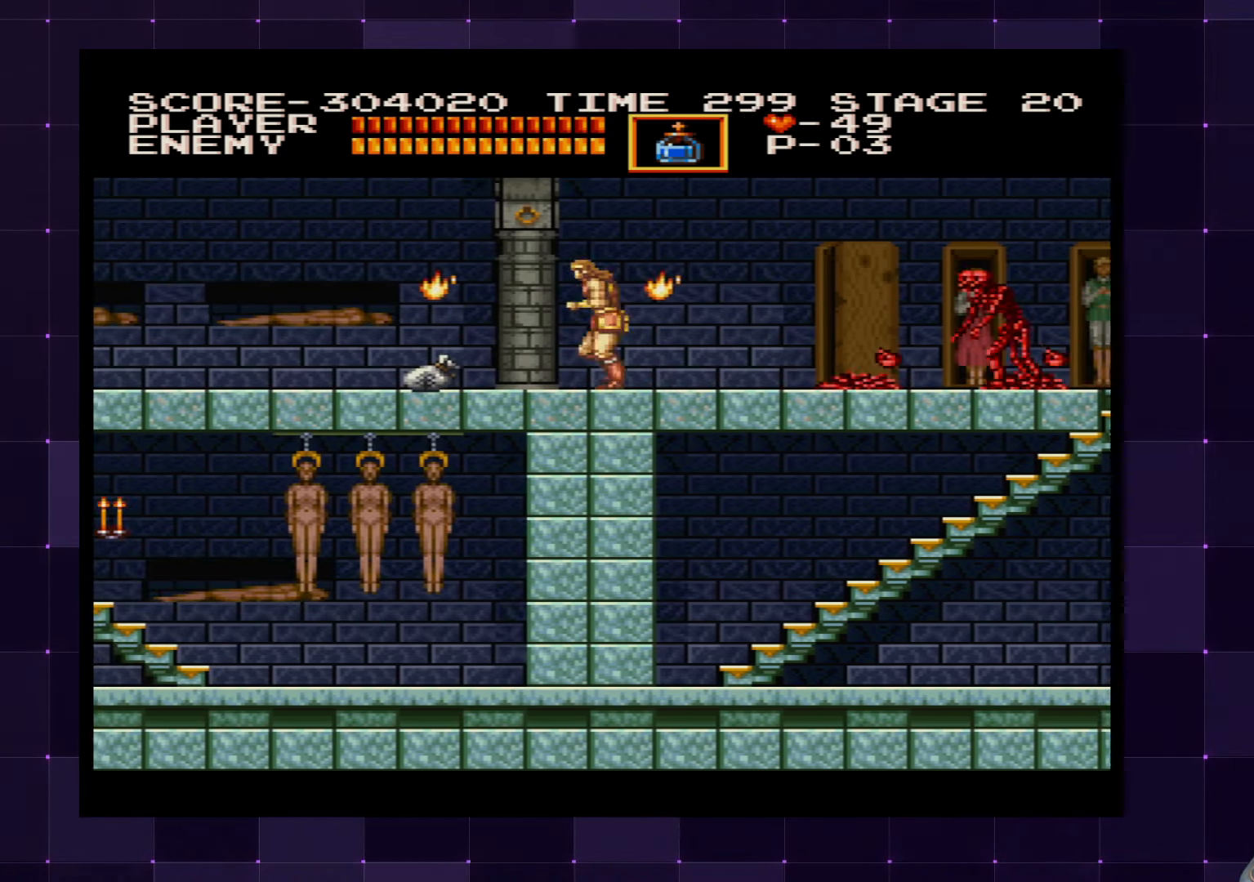
{"buttons": ["DPAD_LEFT"], "left_stick": "center", "right_stick": "center", "events": []}
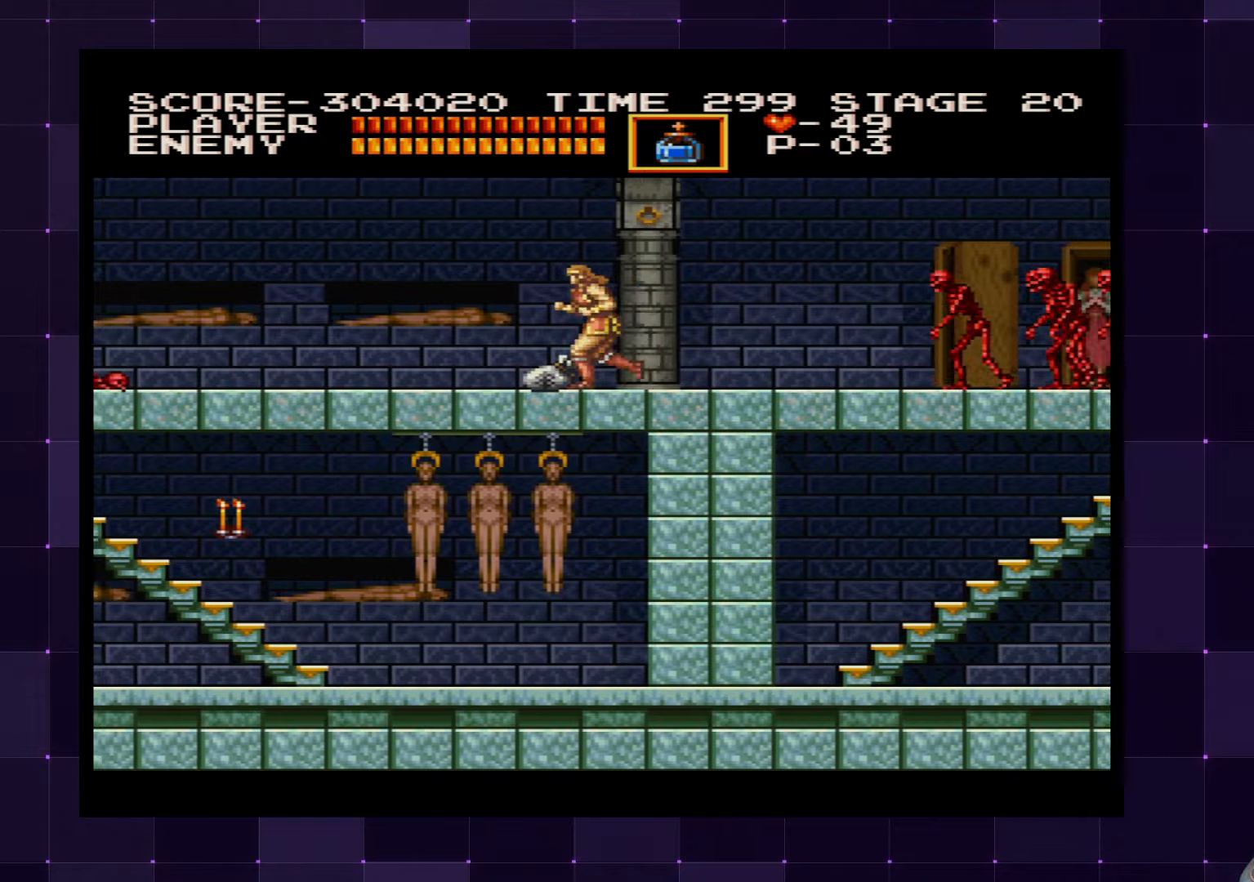
{"buttons": ["SQUARE", "DPAD_RIGHT"], "left_stick": "center", "right_stick": "center", "events": [[34, "DPAD_LEFT", "up"], [117, "DPAD_RIGHT", "down"], [467, "SQUARE", "down"]]}
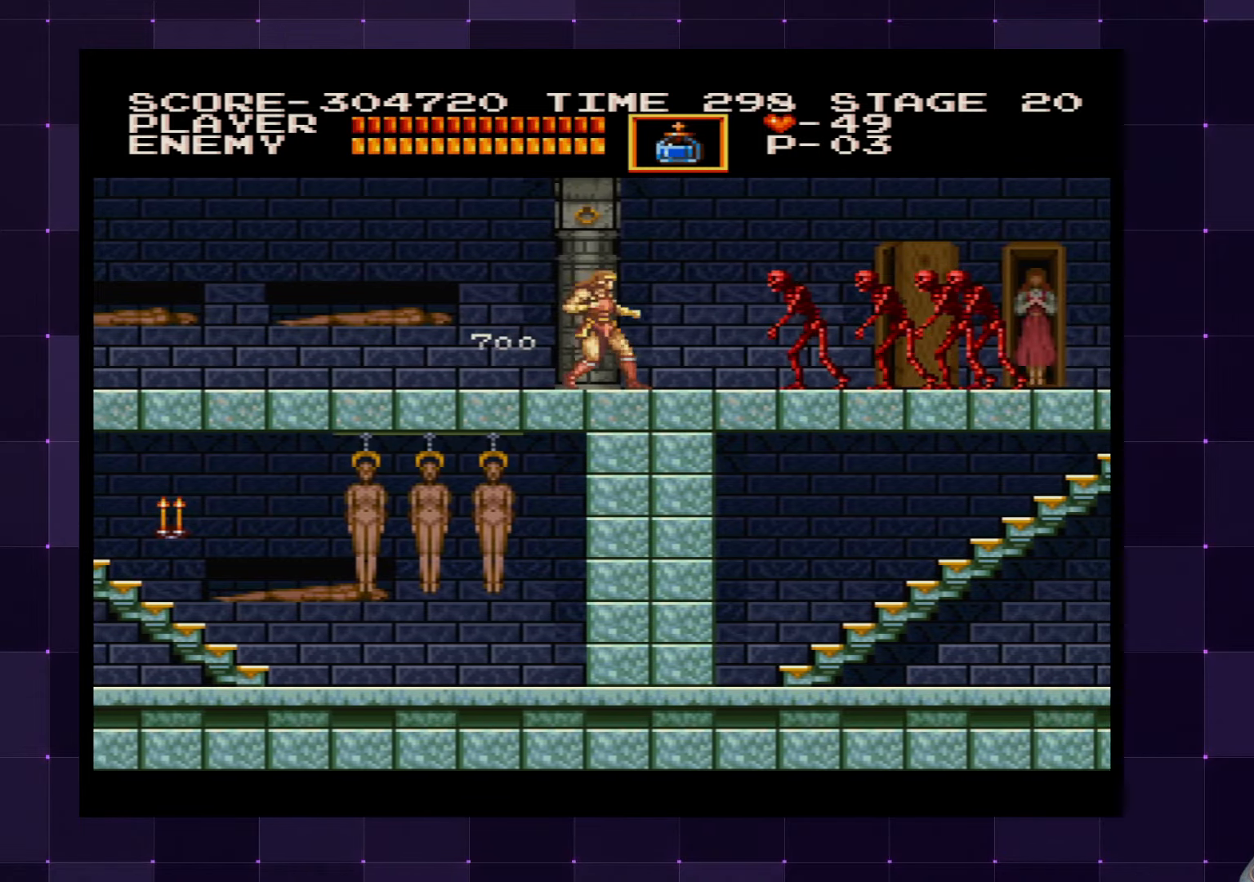
{"buttons": [], "left_stick": "center", "right_stick": "center", "events": [[67, "DPAD_RIGHT", "up"], [84, "SQUARE", "up"]]}